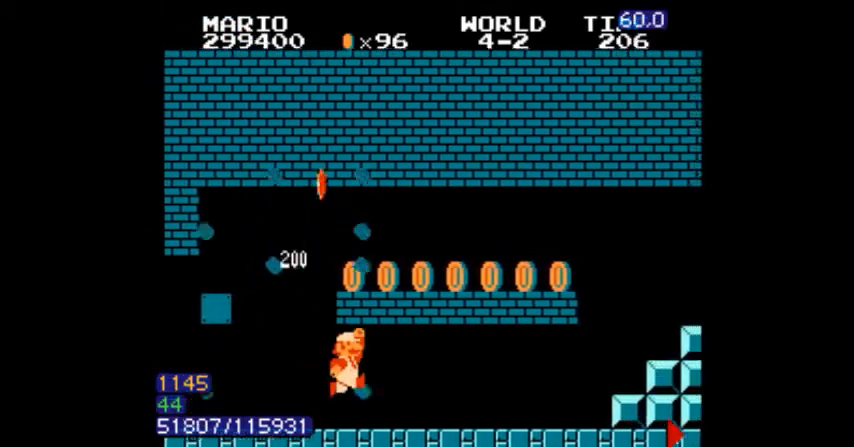
Gameplay with a controller (Nintendo layout); each line is a JSON object with the inputs held at the frame after it. "events" lists button and stick changes between this image and that frame as [ms after this image, input, new state], when the widget could be followed in between. Not read: L3 R3.
{"buttons": ["B", "DPAD_RIGHT"], "events": [[100, "A", "up"], [100, "DPAD_LEFT", "down"], [100, "DPAD_RIGHT", "up"], [167, "DPAD_LEFT", "up"], [233, "DPAD_RIGHT", "down"], [267, "A", "down"], [334, "DPAD_LEFT", "down"], [334, "DPAD_RIGHT", "up"], [367, "DPAD_LEFT", "up"], [400, "A", "up"], [467, "DPAD_RIGHT", "down"]]}
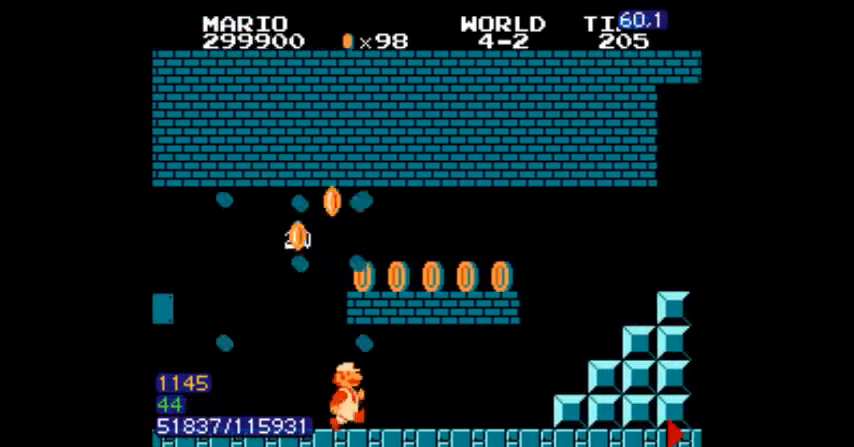
{"buttons": ["B", "DPAD_LEFT"], "events": [[67, "A", "down"], [100, "DPAD_RIGHT", "up"], [134, "DPAD_LEFT", "down"], [201, "A", "up"], [201, "DPAD_LEFT", "up"], [267, "DPAD_RIGHT", "down"], [334, "A", "down"], [334, "DPAD_LEFT", "down"], [334, "DPAD_RIGHT", "up"], [434, "DPAD_LEFT", "up"], [501, "A", "up"], [501, "DPAD_LEFT", "down"]]}
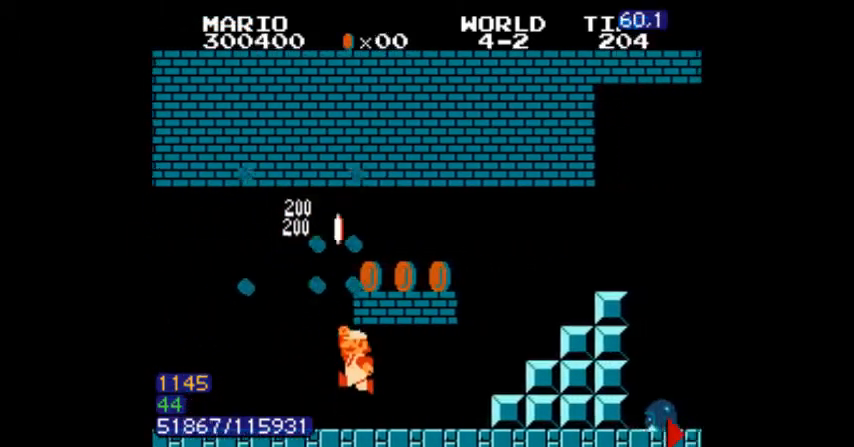
{"buttons": ["B", "DPAD_LEFT"], "events": [[33, "DPAD_LEFT", "up"], [67, "DPAD_RIGHT", "down"], [100, "A", "down"], [133, "DPAD_RIGHT", "up"], [233, "A", "up"], [233, "DPAD_LEFT", "down"], [300, "DPAD_LEFT", "up"], [367, "A", "down"], [434, "DPAD_LEFT", "down"], [500, "A", "up"]]}
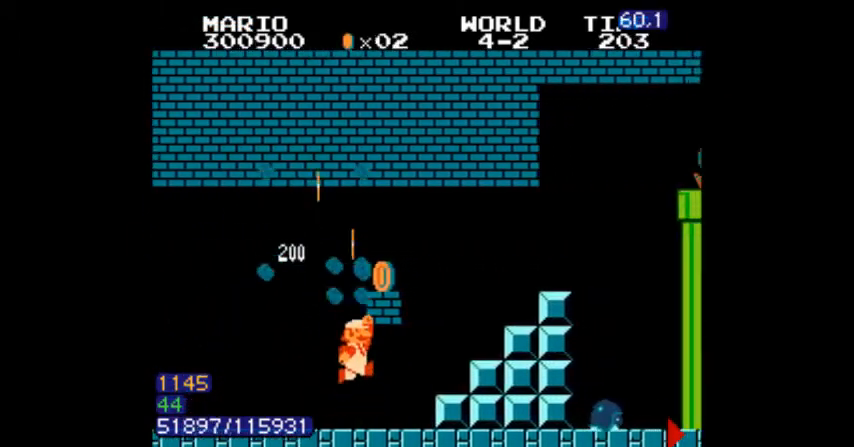
{"buttons": ["B", "DPAD_RIGHT"], "events": [[67, "DPAD_LEFT", "up"], [100, "DPAD_LEFT", "down"], [134, "A", "down"], [167, "DPAD_LEFT", "up"], [234, "DPAD_RIGHT", "down"], [267, "A", "up"], [267, "B", "up"], [301, "B", "down"]]}
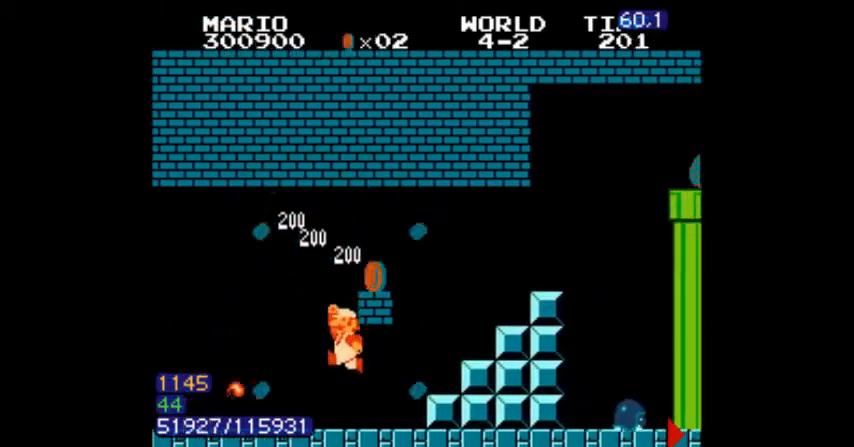
{"buttons": ["B", "DPAD_RIGHT"]}
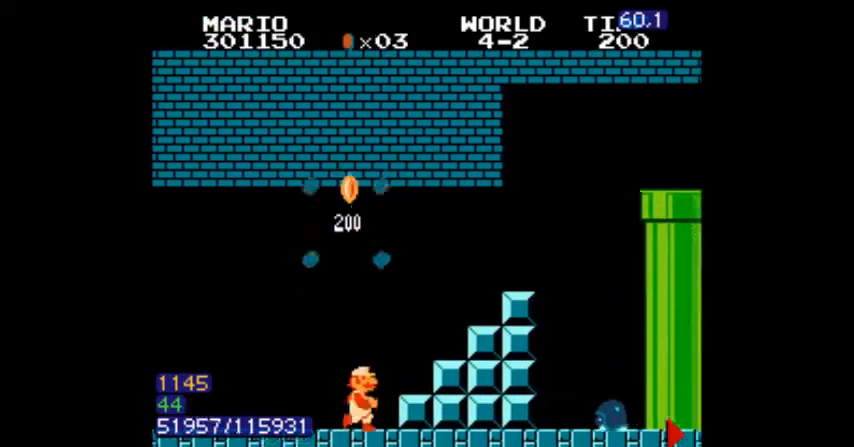
{"buttons": ["A", "B", "DPAD_RIGHT"], "events": [[67, "A", "down"]]}
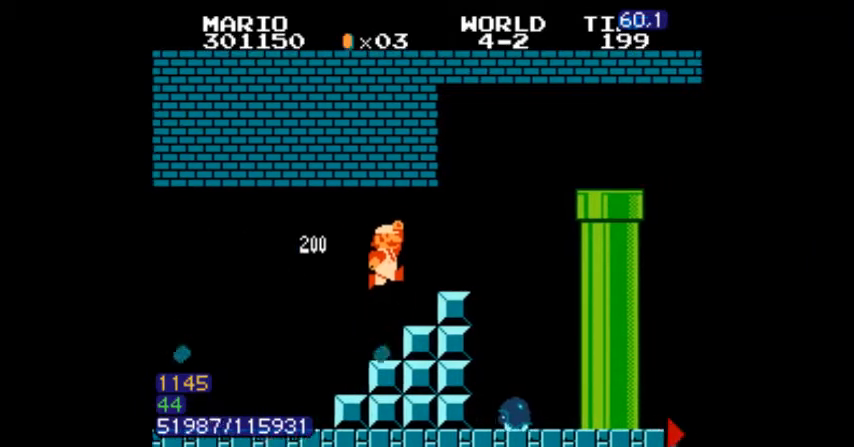
{"buttons": ["B", "DPAD_DOWN", "DPAD_RIGHT"], "events": [[133, "A", "up"], [267, "DPAD_LEFT", "down"], [267, "DPAD_RIGHT", "up"], [400, "DPAD_LEFT", "up"], [400, "DPAD_RIGHT", "down"], [500, "DPAD_DOWN", "down"]]}
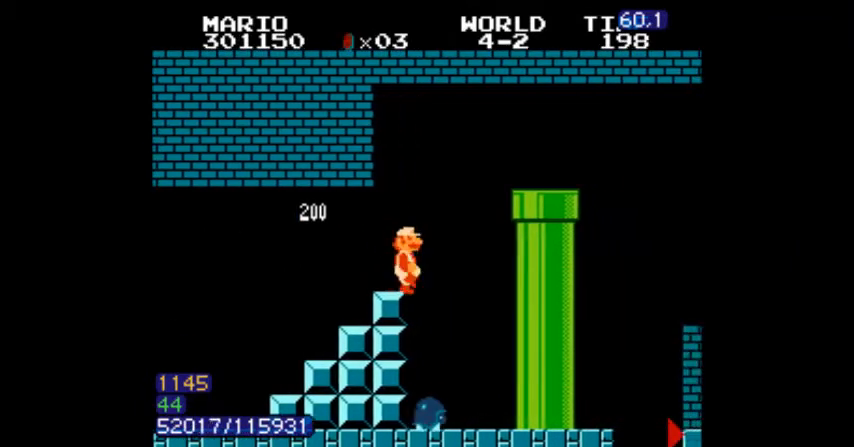
{"buttons": ["B"]}
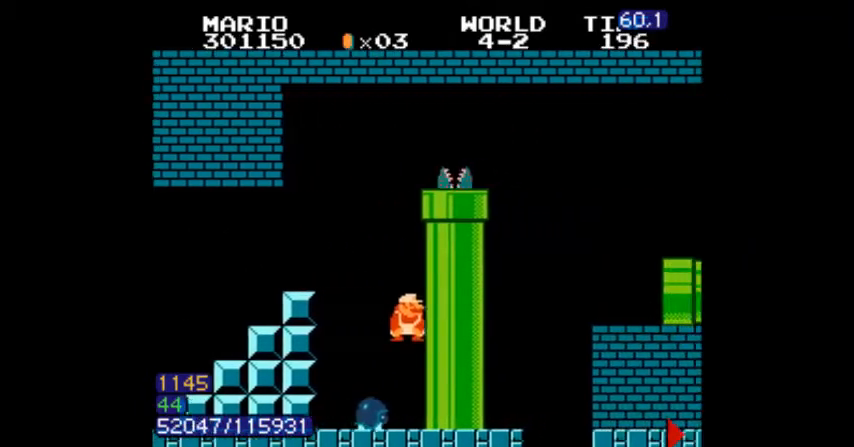
{"buttons": ["B", "DPAD_LEFT"], "events": [[33, "A", "down"], [33, "DPAD_DOWN", "down"], [33, "DPAD_LEFT", "down"], [167, "A", "up"], [200, "A", "down"], [500, "A", "up"], [500, "DPAD_DOWN", "up"]]}
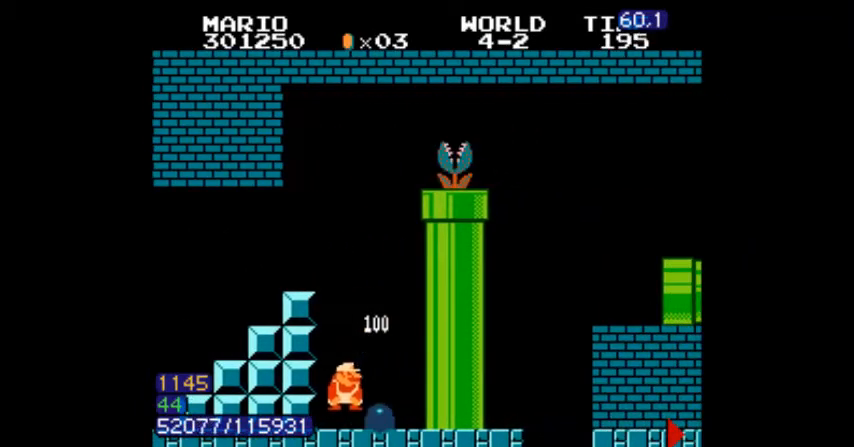
{"buttons": ["B"], "events": [[67, "B", "up"], [67, "DPAD_LEFT", "up"], [100, "DPAD_LEFT", "down"], [134, "DPAD_RIGHT", "down"], [167, "B", "down"], [201, "DPAD_LEFT", "up"], [201, "DPAD_RIGHT", "up"], [234, "DPAD_LEFT", "down"], [401, "DPAD_LEFT", "up"]]}
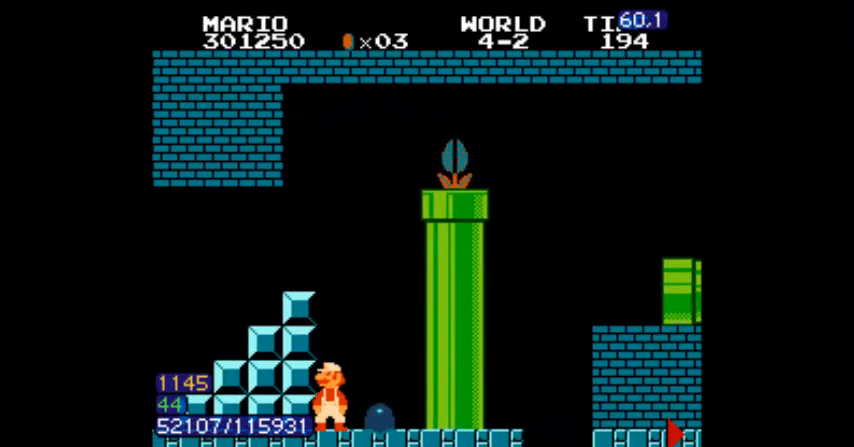
{"buttons": ["A", "B", "DPAD_RIGHT"], "events": [[67, "DPAD_RIGHT", "down"], [233, "DPAD_DOWN", "down"], [267, "A", "down"], [267, "DPAD_DOWN", "up"]]}
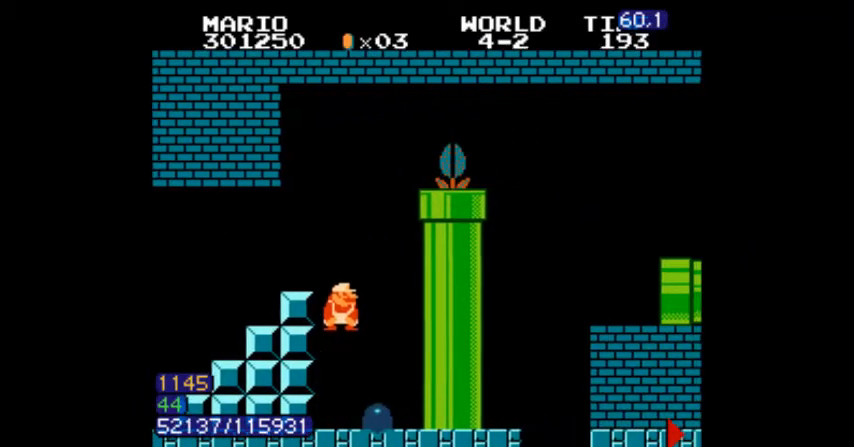
{"buttons": ["B", "DPAD_RIGHT"], "events": [[401, "A", "up"]]}
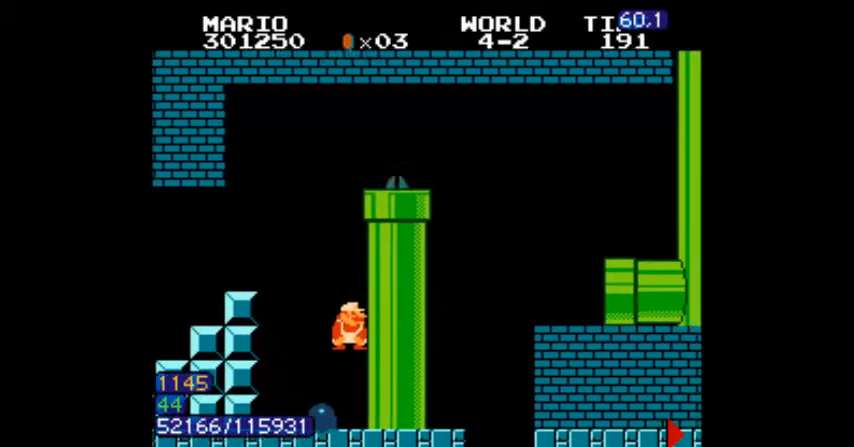
{"buttons": ["B"], "events": [[67, "A", "down"], [67, "DPAD_LEFT", "down"], [134, "DPAD_RIGHT", "up"], [167, "A", "up"], [167, "DPAD_LEFT", "up"], [267, "B", "up"], [301, "B", "down"]]}
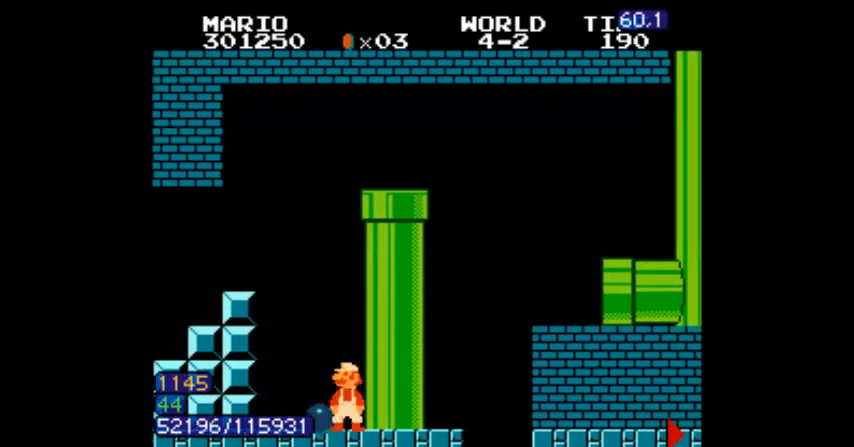
{"buttons": ["B", "DPAD_LEFT"]}
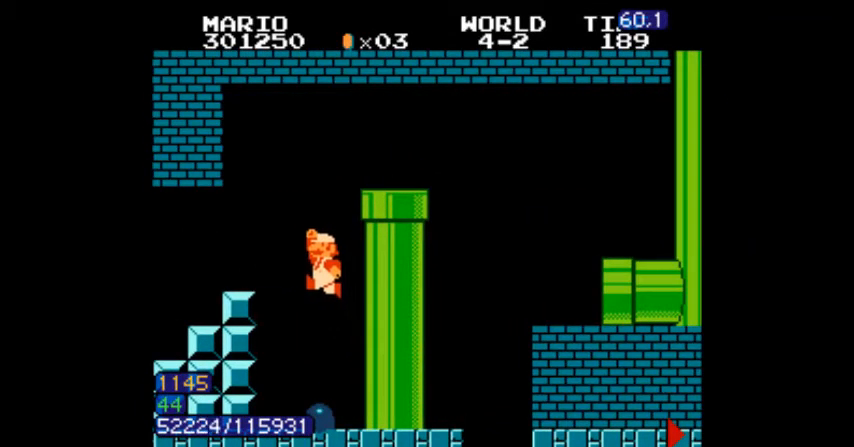
{"buttons": ["B"], "events": [[267, "DPAD_LEFT", "up"], [301, "DPAD_DOWN", "down"], [334, "DPAD_DOWN", "up"], [334, "DPAD_LEFT", "down"], [401, "DPAD_DOWN", "down"], [401, "DPAD_LEFT", "up"], [434, "DPAD_DOWN", "up"]]}
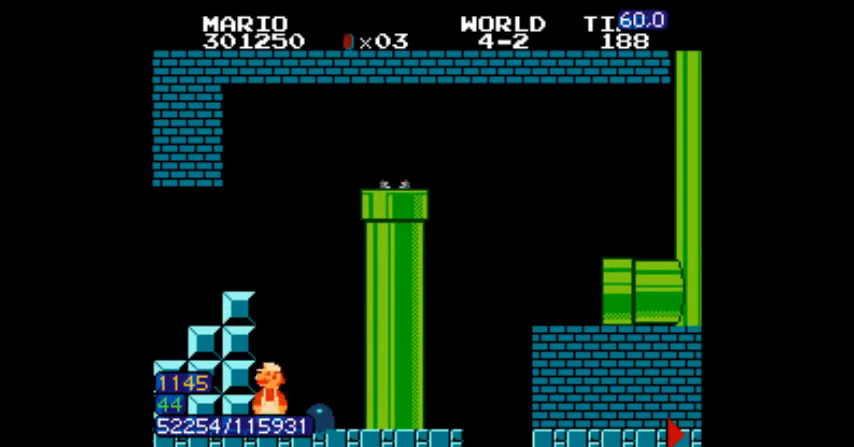
{"buttons": ["A", "B", "DPAD_DOWN", "DPAD_RIGHT"], "events": [[33, "DPAD_DOWN", "down"], [100, "A", "down"], [100, "DPAD_RIGHT", "down"]]}
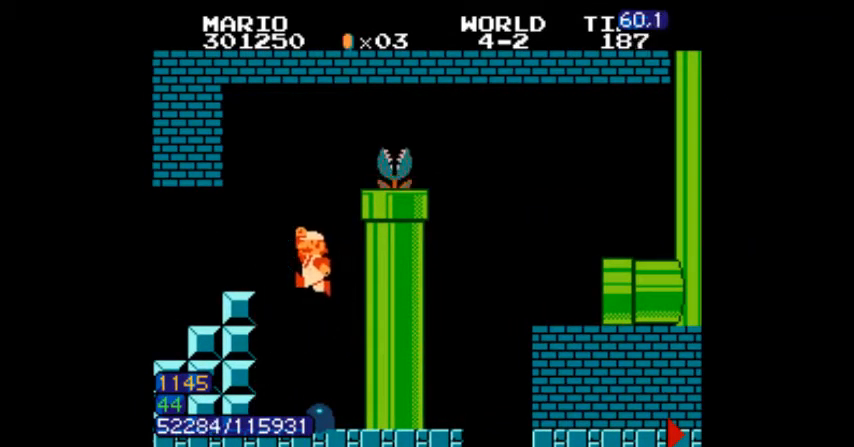
{"buttons": ["B"]}
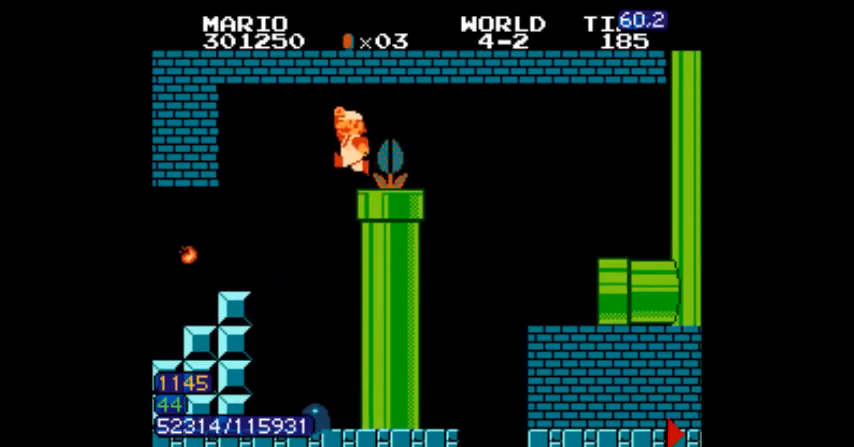
{"buttons": ["B", "DPAD_RIGHT"], "events": [[33, "B", "up"], [67, "DPAD_LEFT", "down"], [234, "DPAD_LEFT", "up"], [267, "B", "down"], [434, "DPAD_RIGHT", "down"]]}
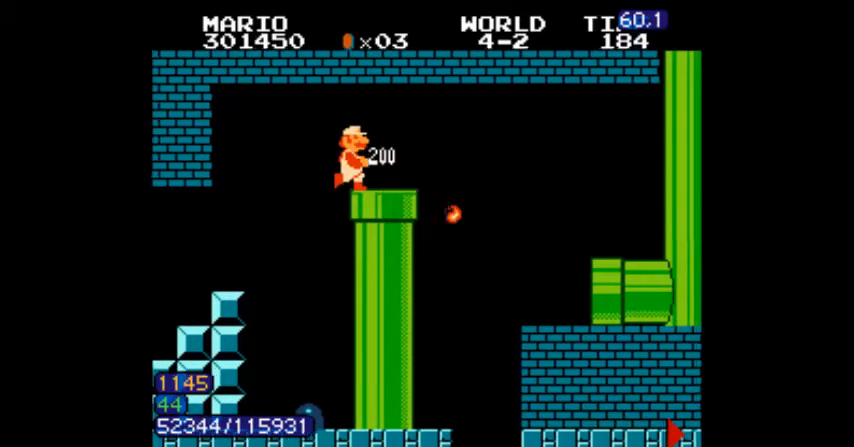
{"buttons": ["B", "DPAD_RIGHT"], "events": []}
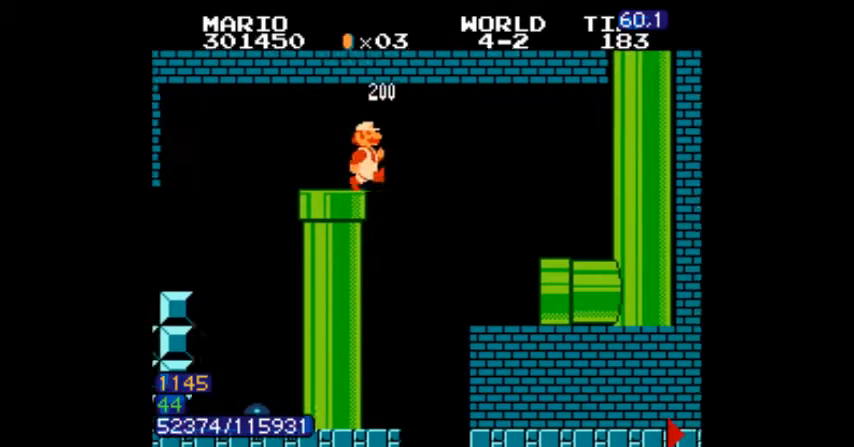
{"buttons": ["B", "DPAD_RIGHT"], "events": []}
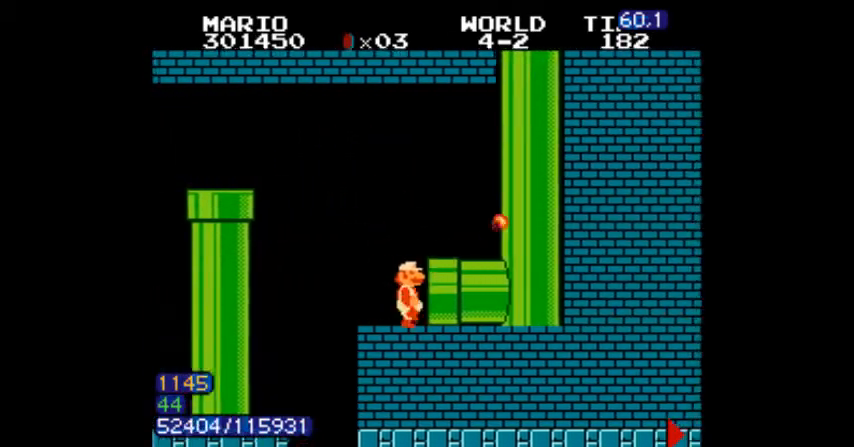
{"buttons": [], "events": [[334, "DPAD_RIGHT", "up"], [468, "B", "up"]]}